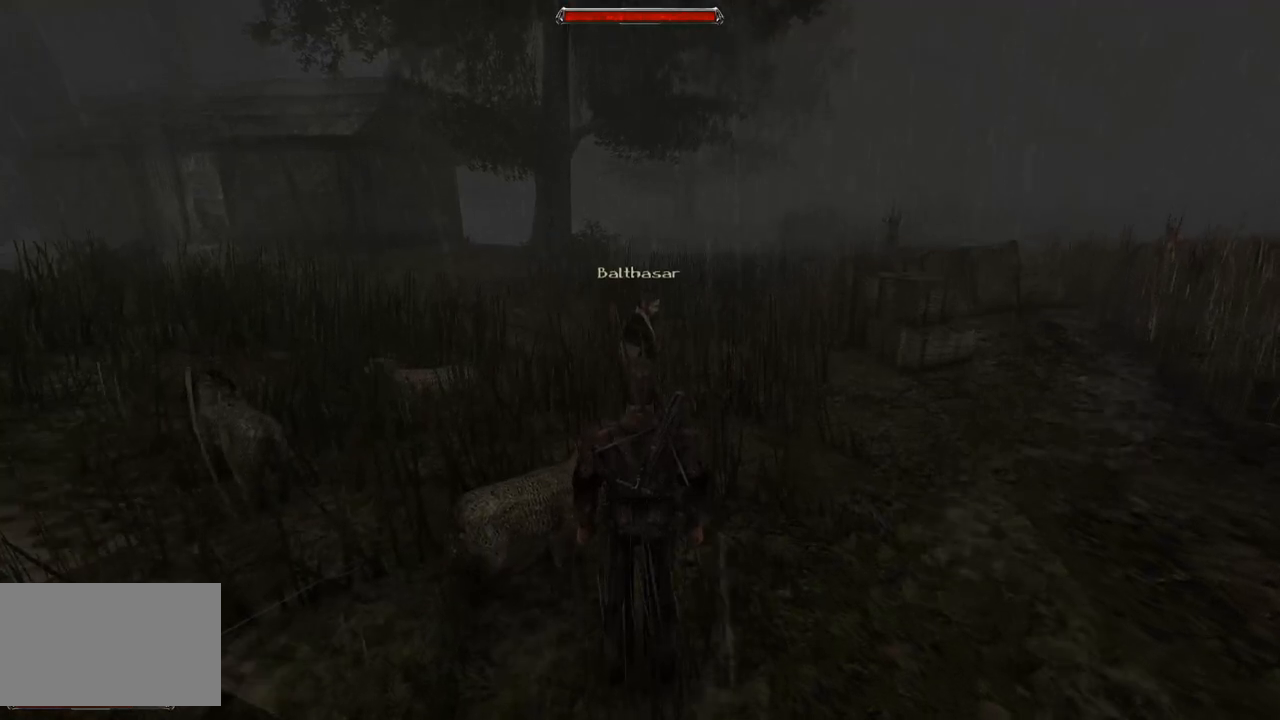
Gameplay with keyboard and mouse; each line is a JSON object with the keys and mouse buttons held at the frame after it. "events" lists presses ("down") and releases ("up") of "a", "ctrl", "d", "e", "q", "s", "shift", "space", "w", "mouse_left", "mouse_wheel", "mouse_right", "mouse_mb4" and "mouse_mb5" between this image and that frame as [ms after this image, input, new state], when the widget could be followed in between. "mouse_left", "mouse_wheel", "mouse_right", "mouse_mb4", "mouse_mb5" = the "left", "wheel", "right", "mb4", "mb5" buttons of the "mouse" list. No other keys are recorded. "wheel" means that the mouse wheel is clicked or scrolled. Mouse movement is not recorded.
{"keys": ["w"], "mouse": [], "events": [[280, "w", "down"]]}
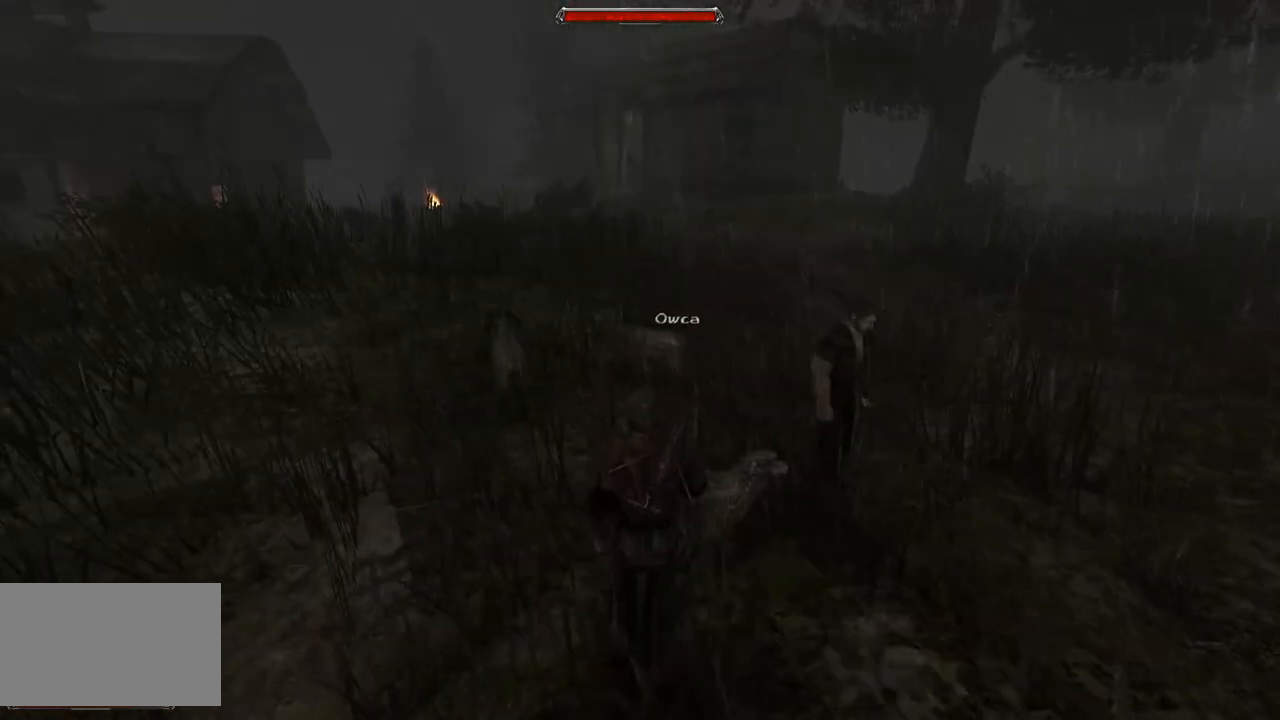
{"keys": [], "mouse": [], "events": [[160, "w", "up"]]}
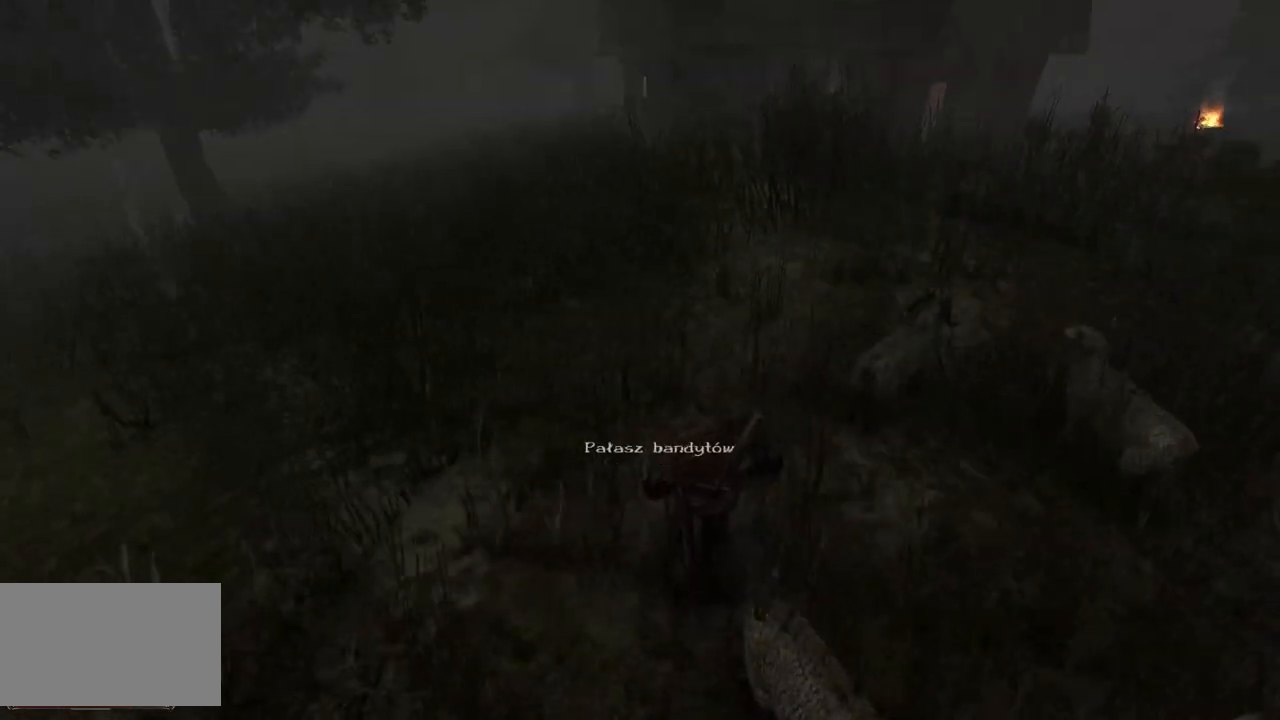
{"keys": [], "mouse": [], "events": [[340, "mouse_left", "down"], [460, "mouse_left", "up"]]}
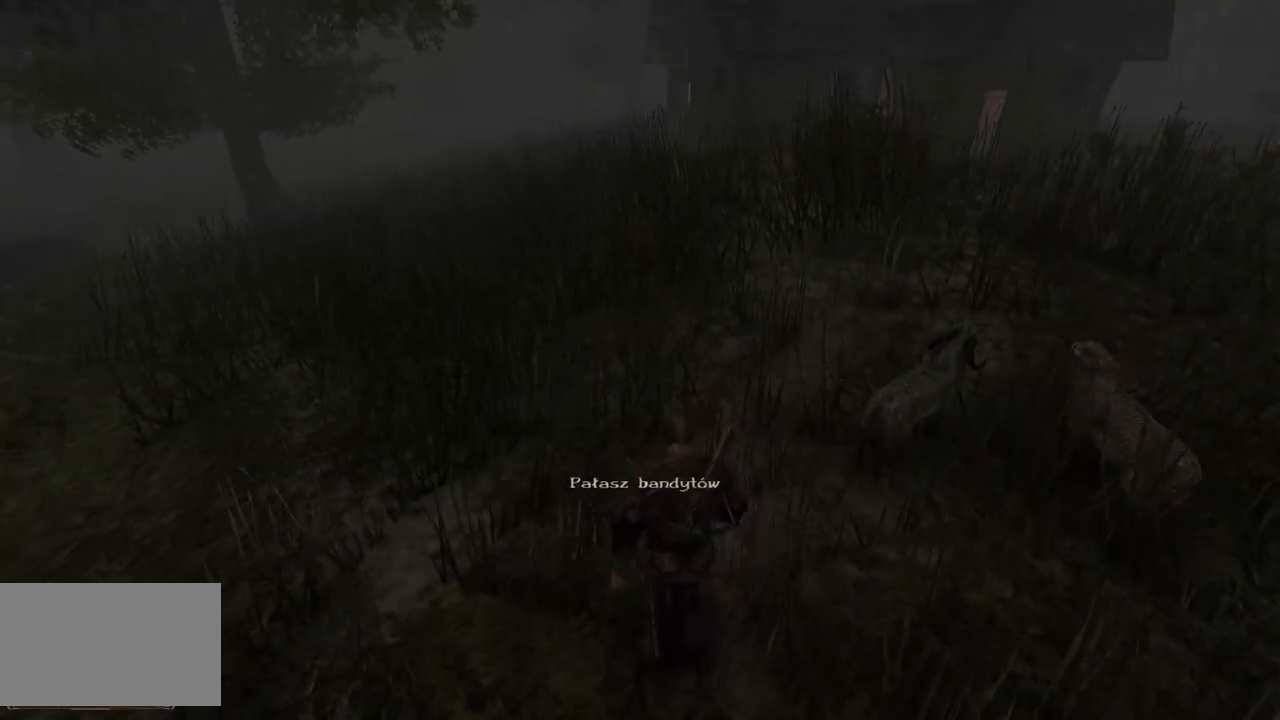
{"keys": [], "mouse": [], "events": []}
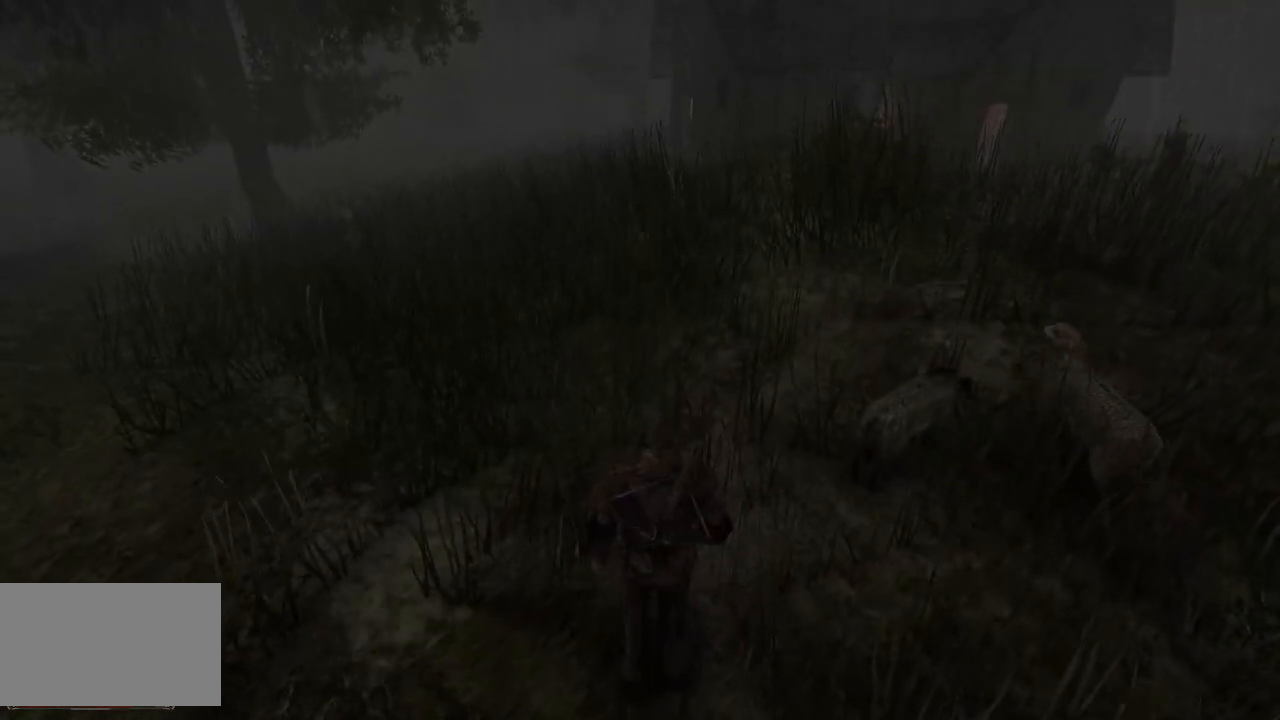
{"keys": ["w"], "mouse": [], "events": [[140, "w", "down"]]}
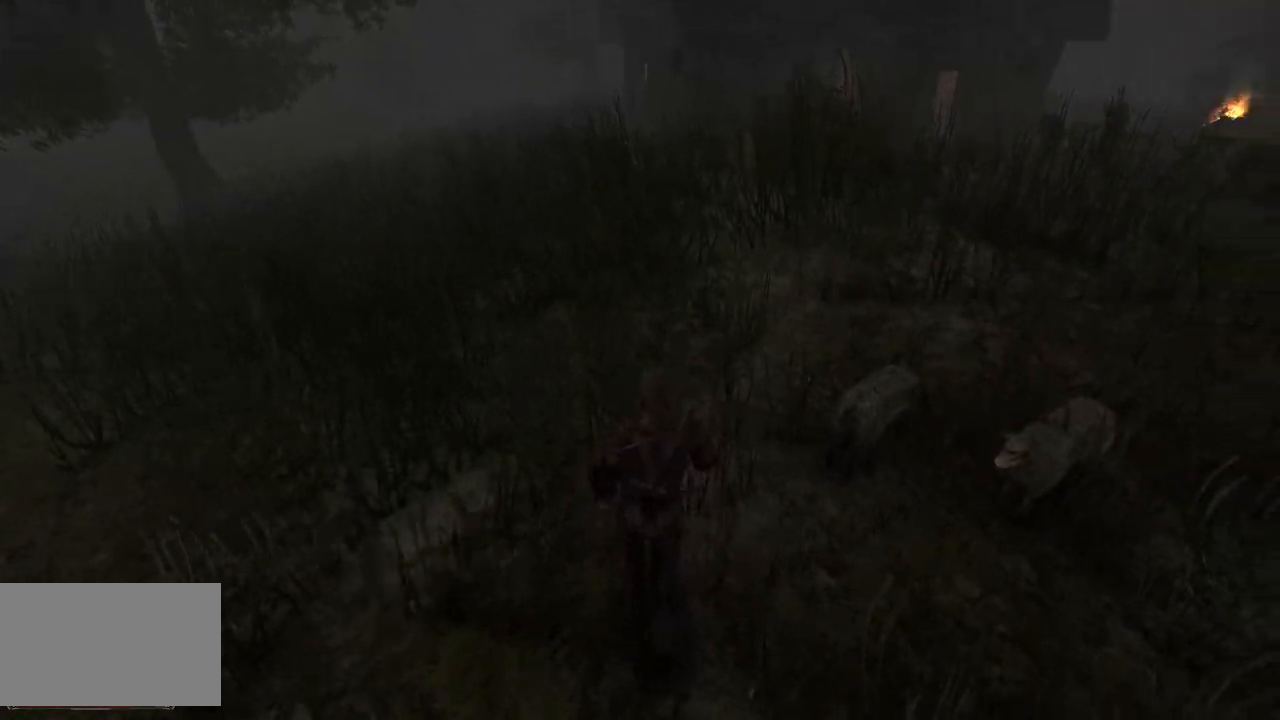
{"keys": ["w"], "mouse": [], "events": []}
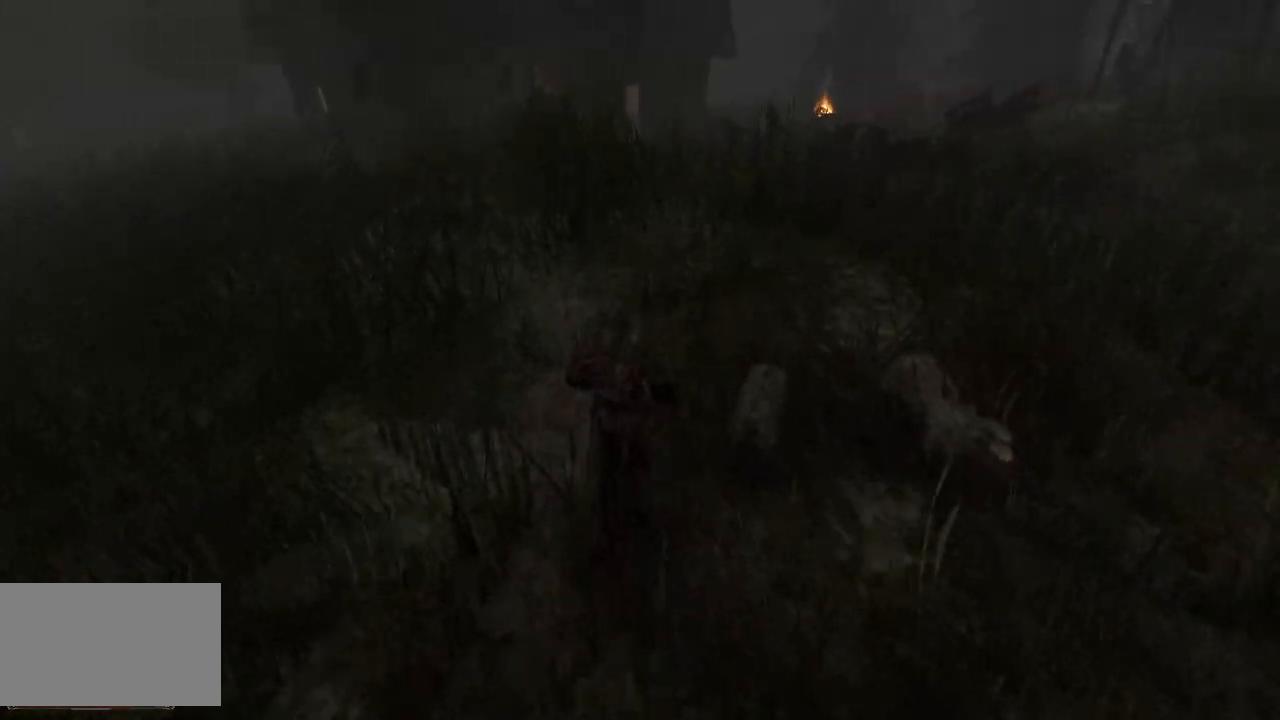
{"keys": ["w"], "mouse": [], "events": []}
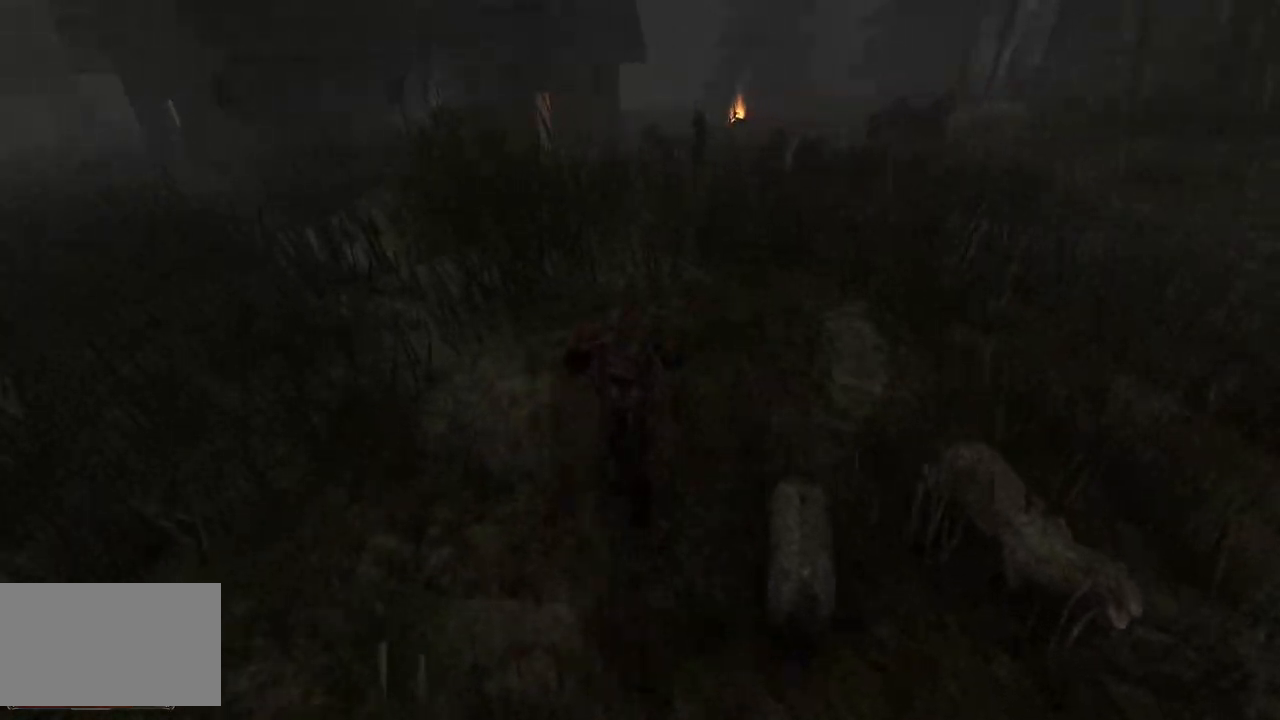
{"keys": [], "mouse": [], "events": [[480, "w", "up"]]}
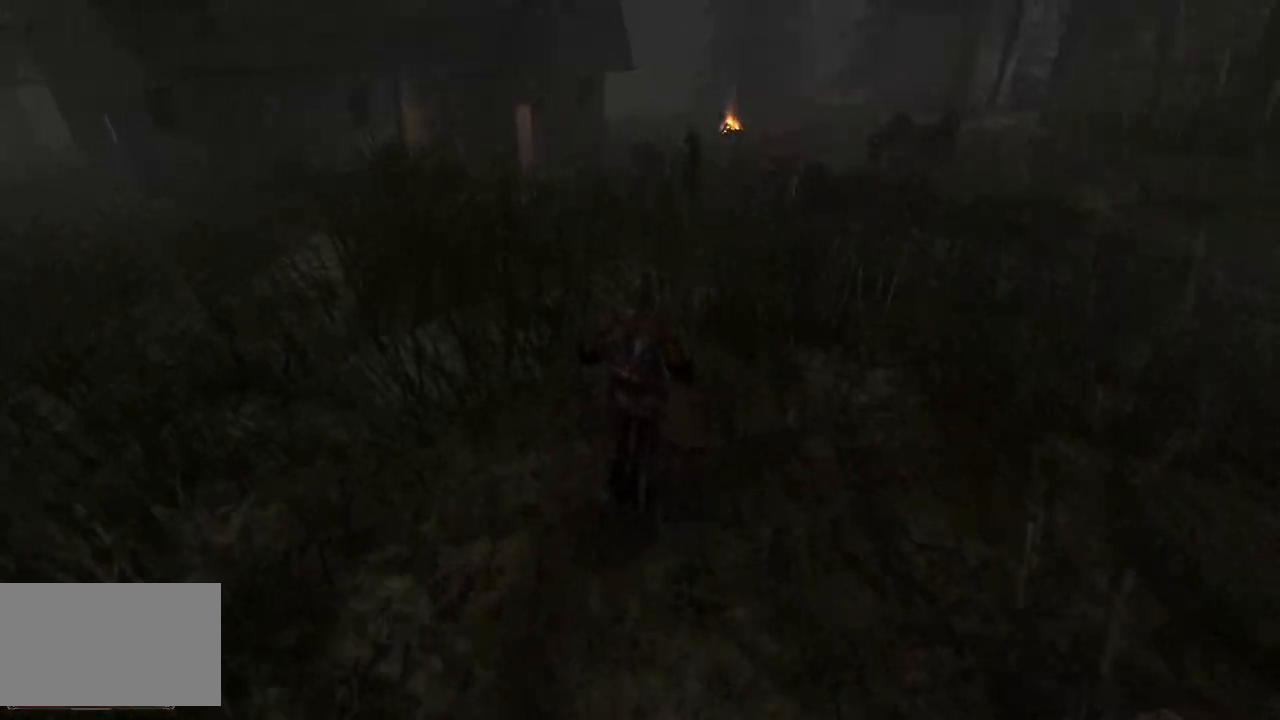
{"keys": [], "mouse": [], "events": []}
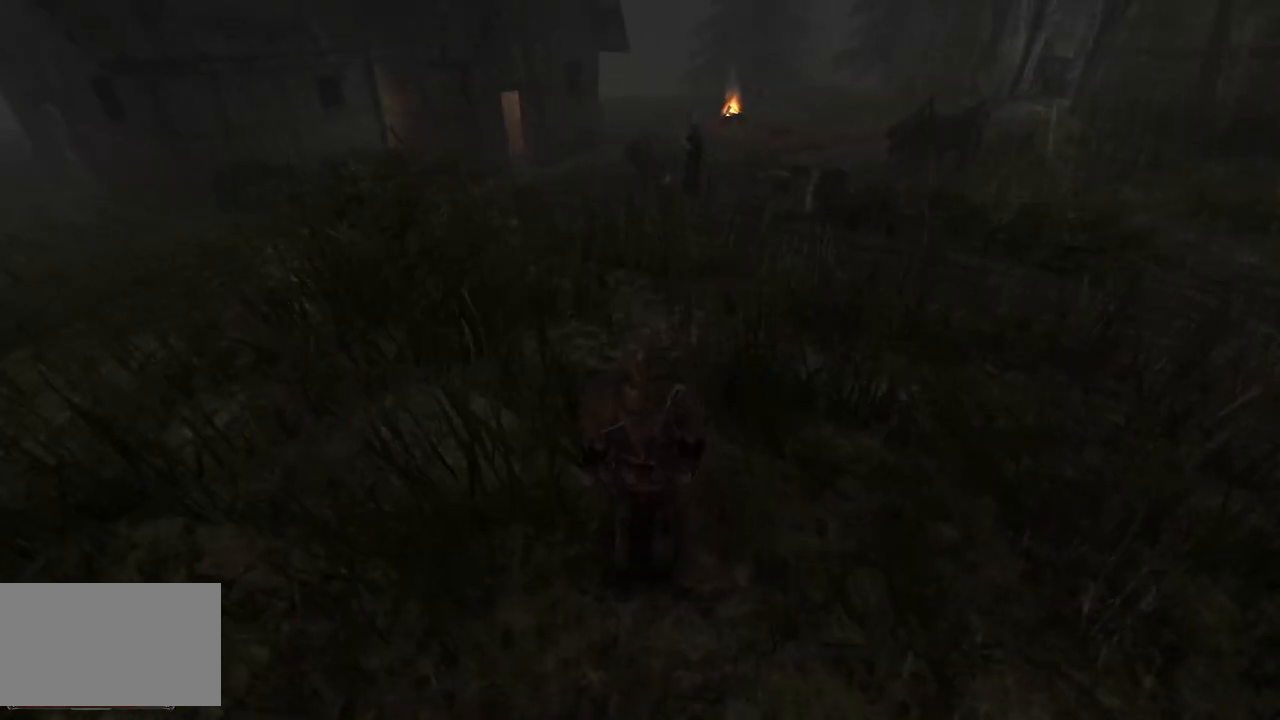
{"keys": [], "mouse": [], "events": [[300, "mouse_left", "down"], [420, "mouse_left", "up"]]}
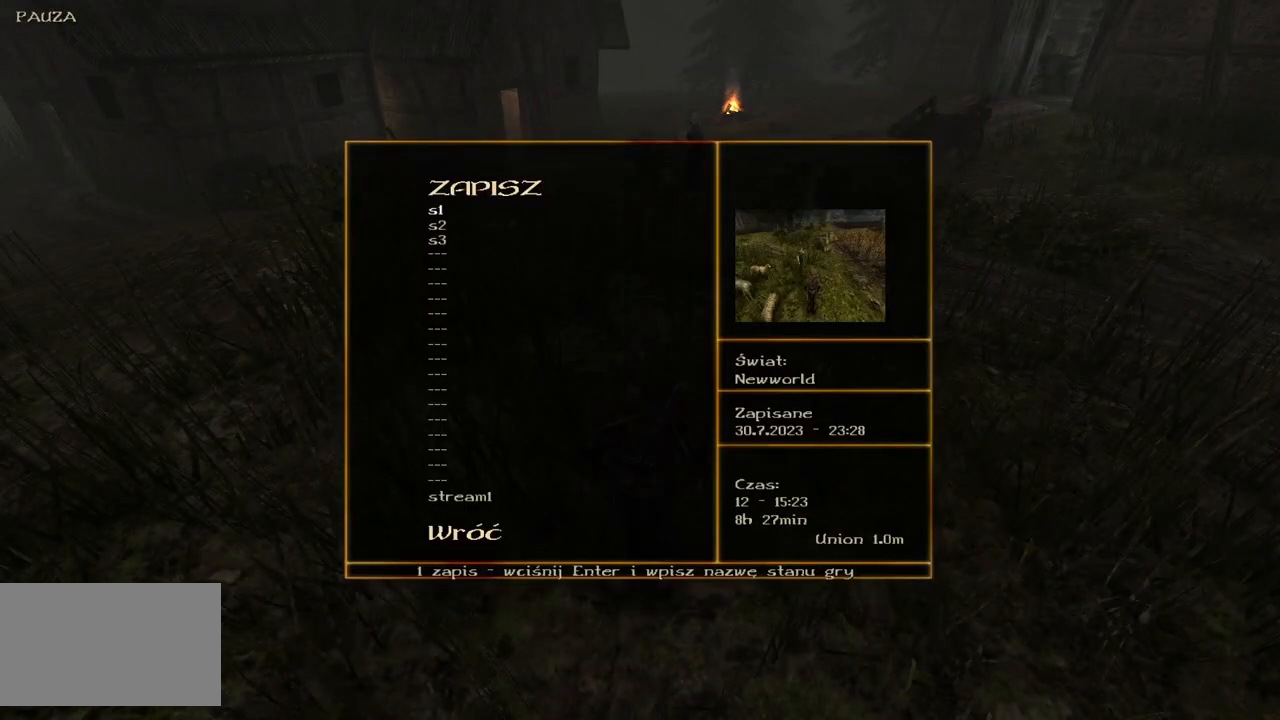
{"keys": [], "mouse": ["wheel"], "events": [[340, "mouse_wheel", "down"]]}
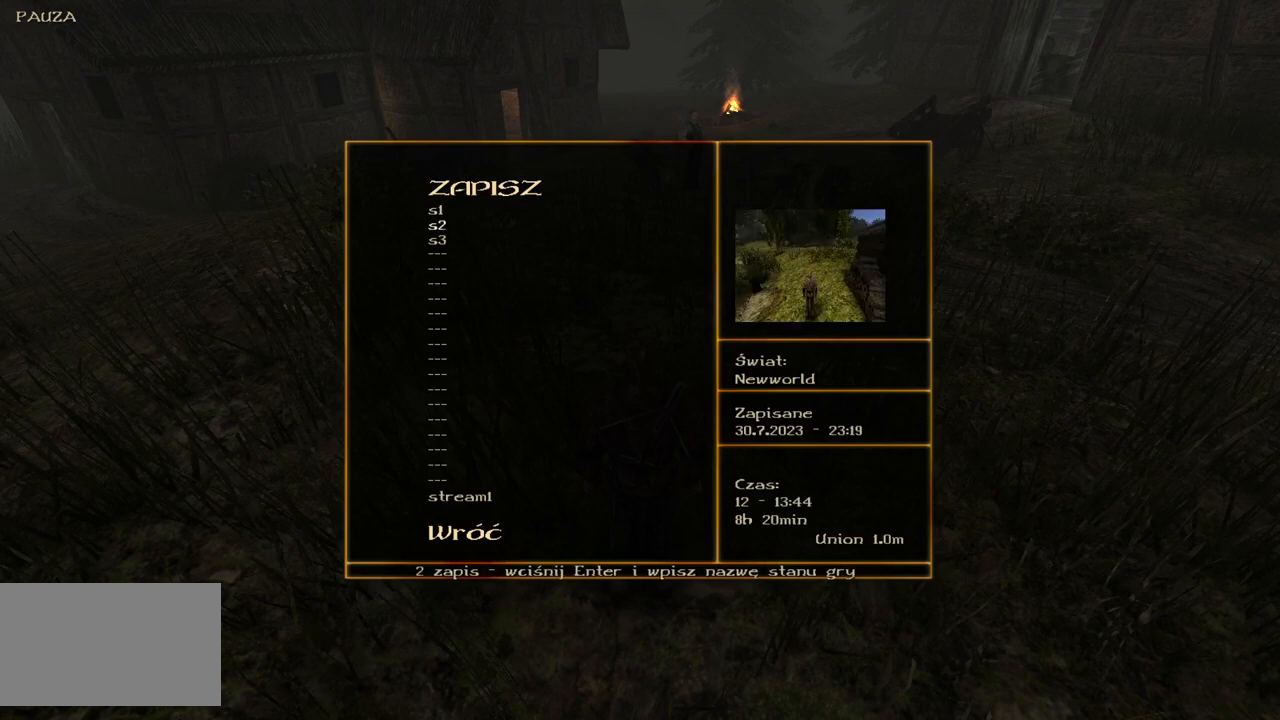
{"keys": [], "mouse": [], "events": [[400, "mouse_left", "down"], [400, "mouse_wheel", "up"], [500, "mouse_left", "up"]]}
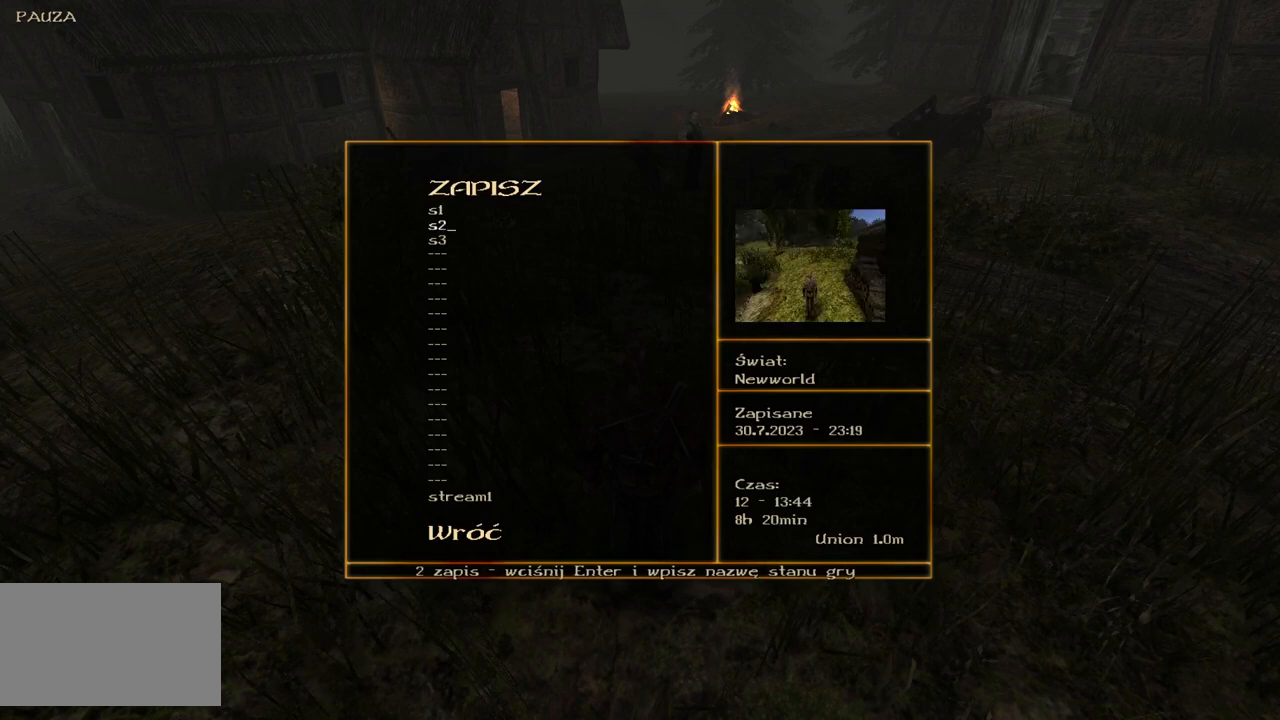
{"keys": [], "mouse": [], "events": [[60, "mouse_left", "down"], [220, "mouse_left", "up"]]}
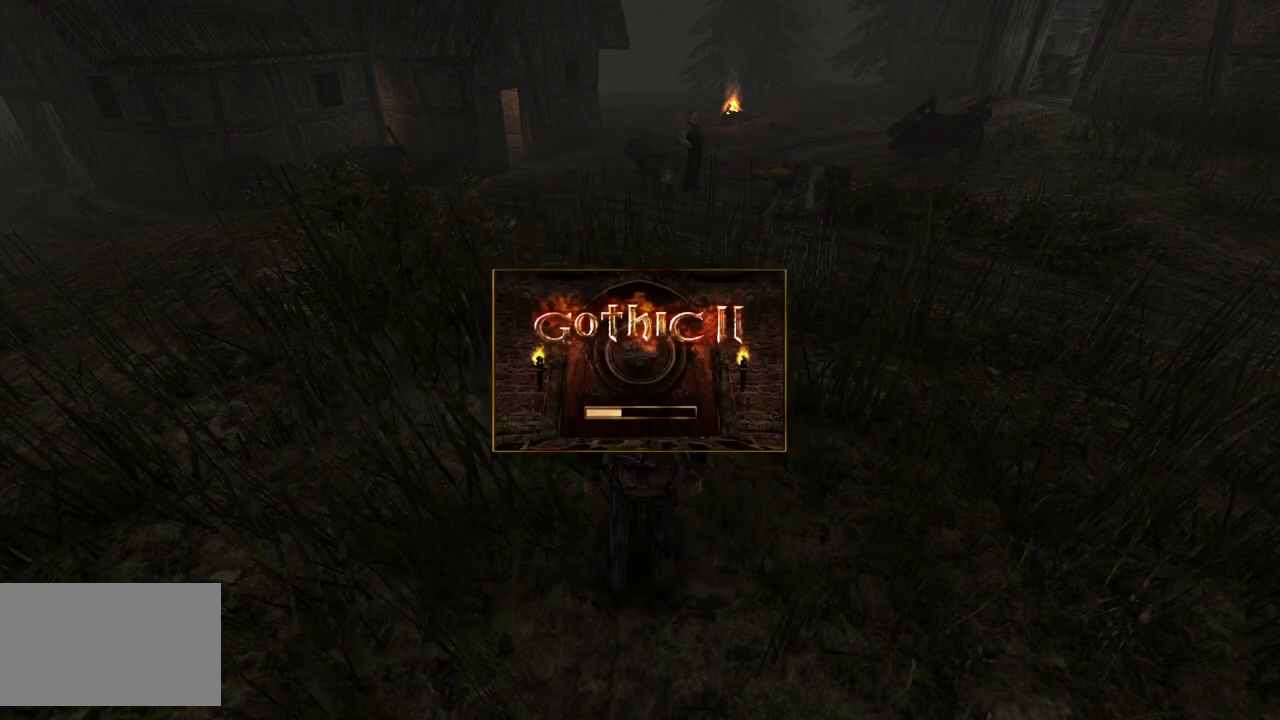
{"keys": [], "mouse": [], "events": []}
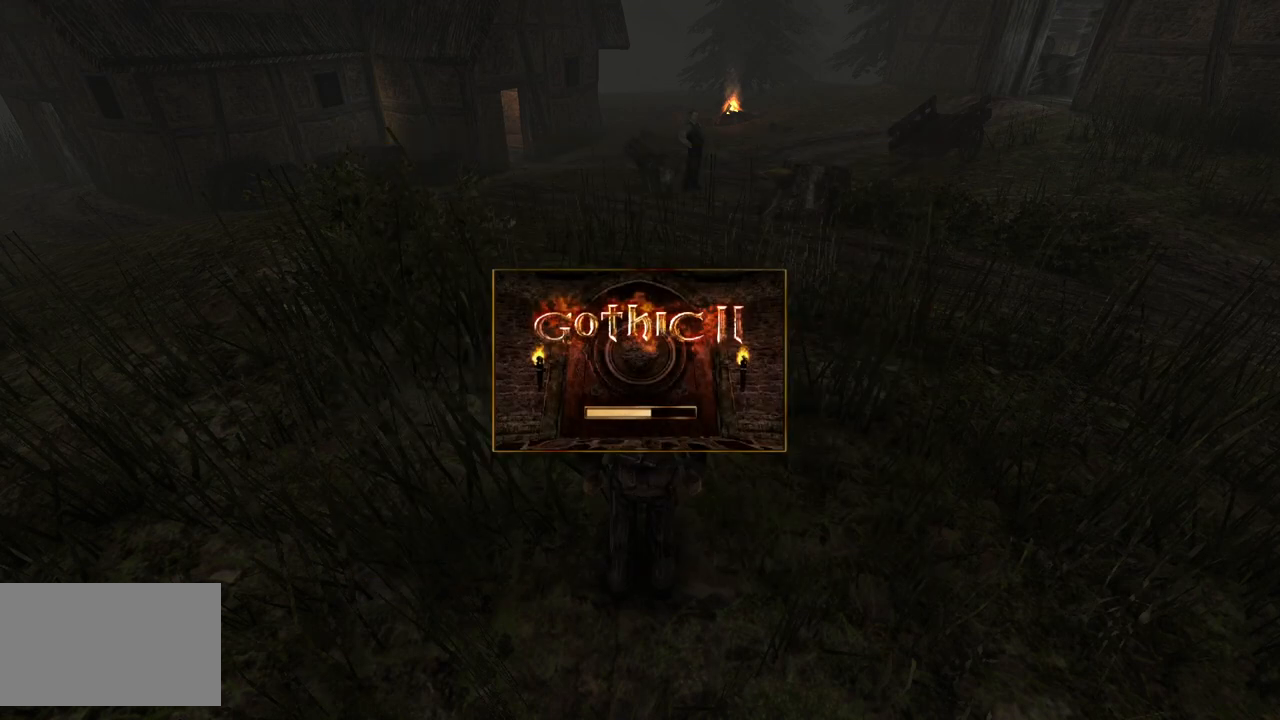
{"keys": [], "mouse": [], "events": []}
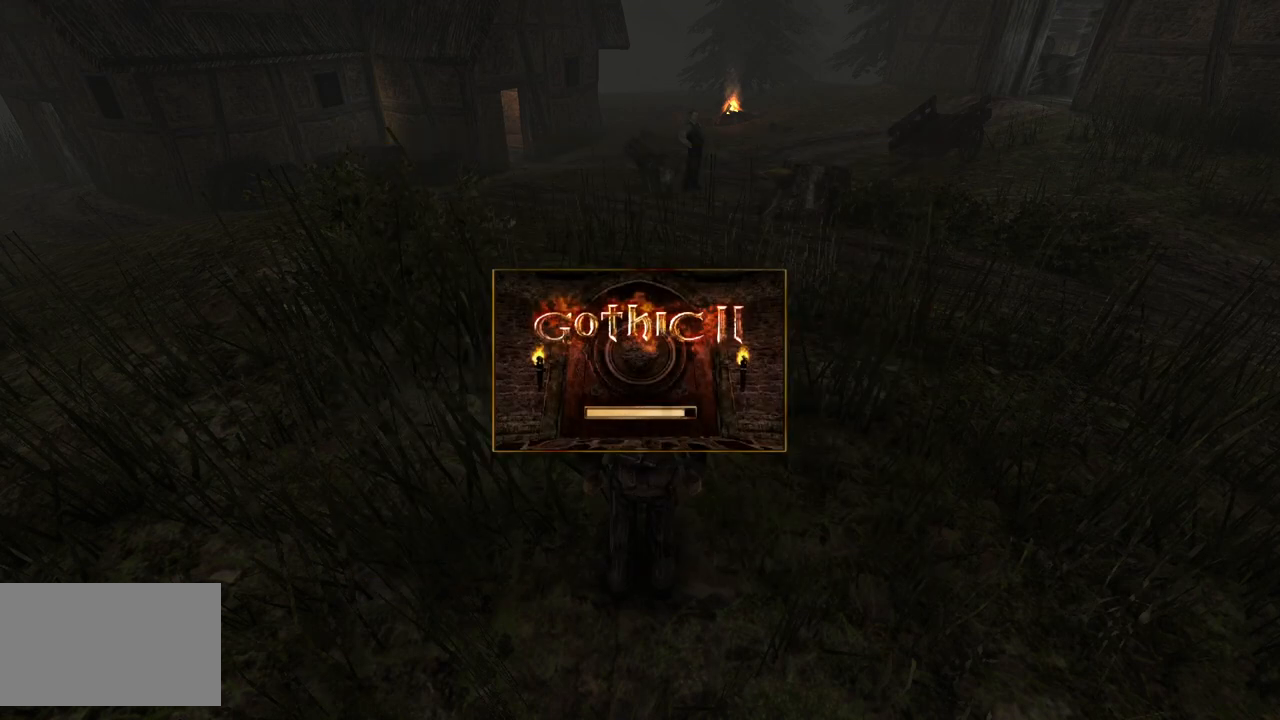
{"keys": ["w"], "mouse": [], "events": [[500, "w", "down"]]}
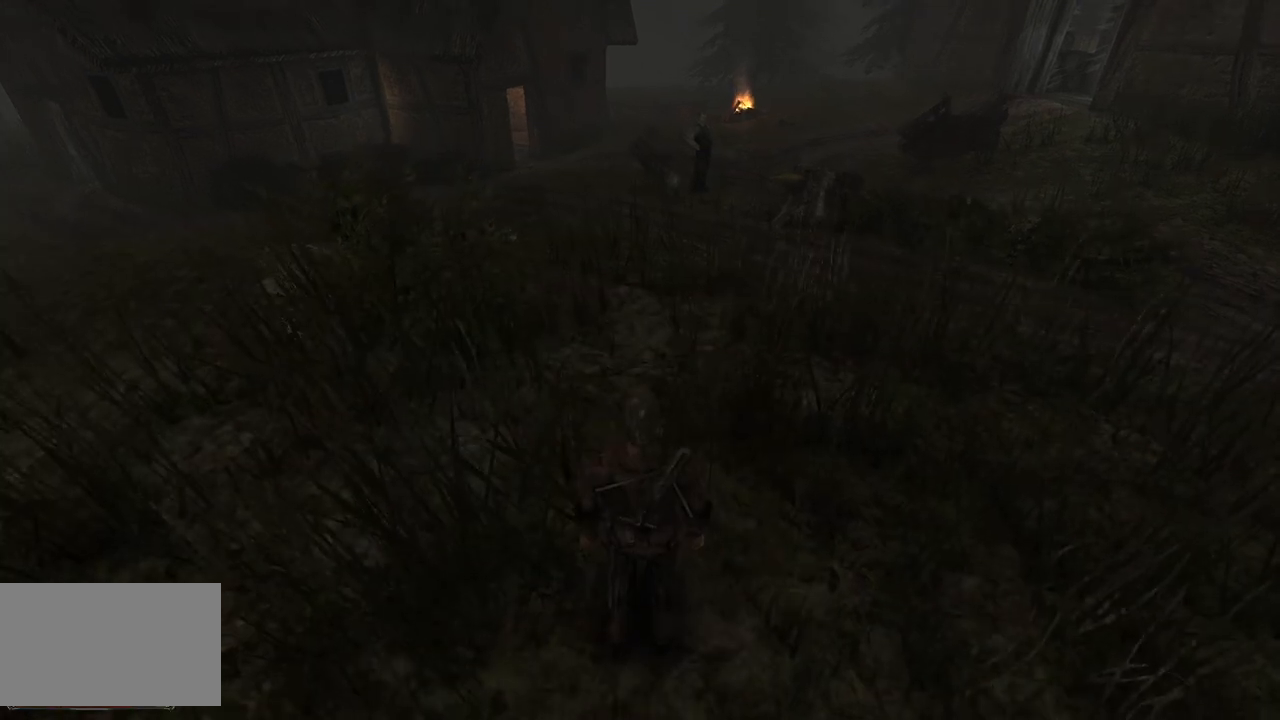
{"keys": ["w"], "mouse": [], "events": []}
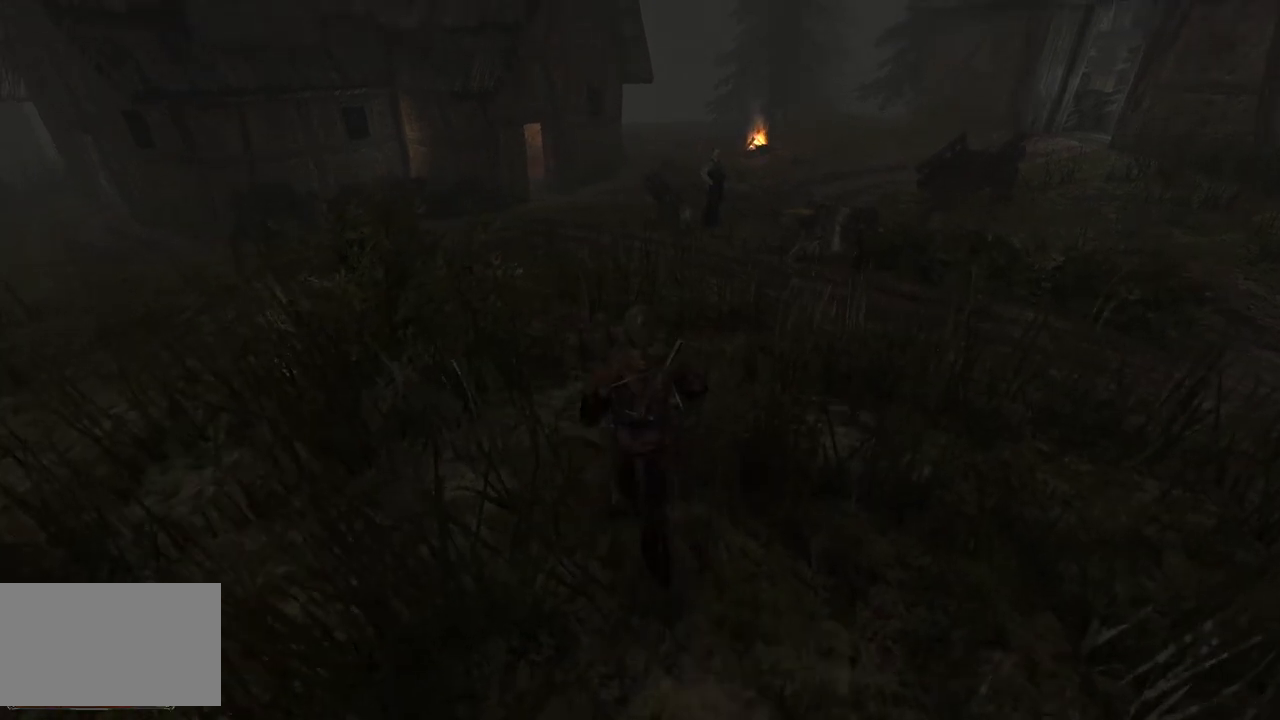
{"keys": ["w"], "mouse": [], "events": []}
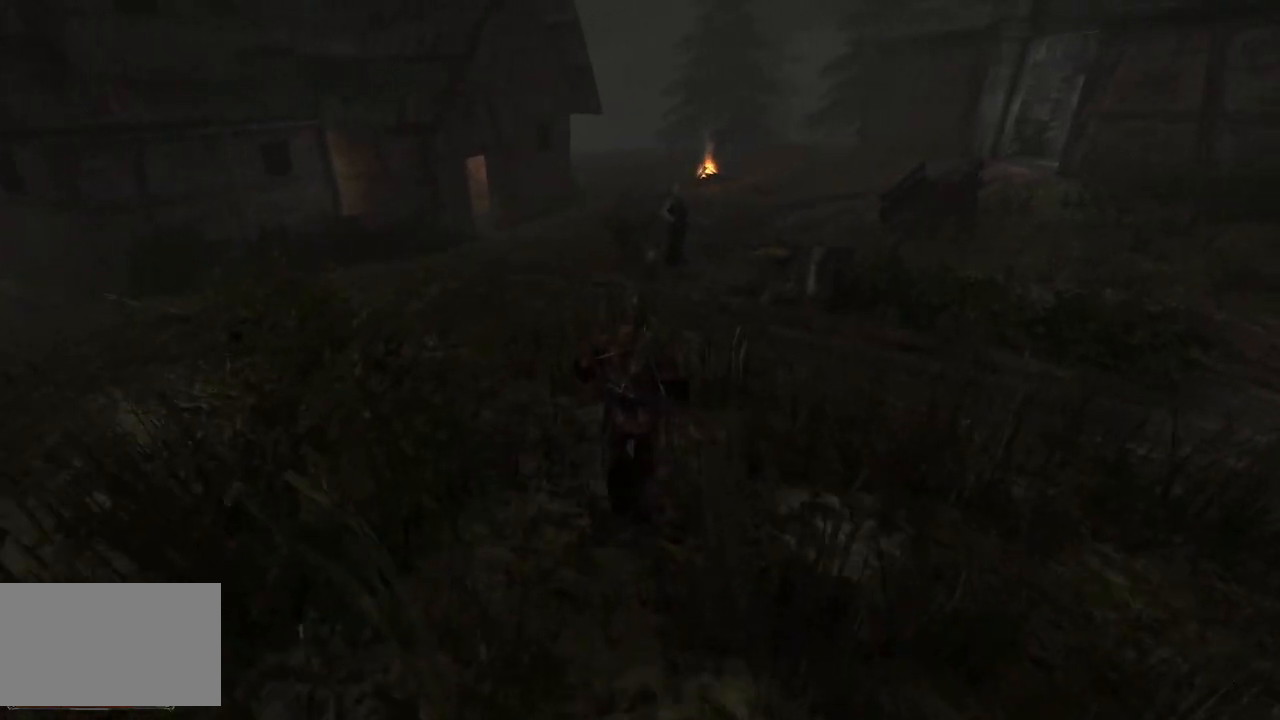
{"keys": ["w"], "mouse": [], "events": []}
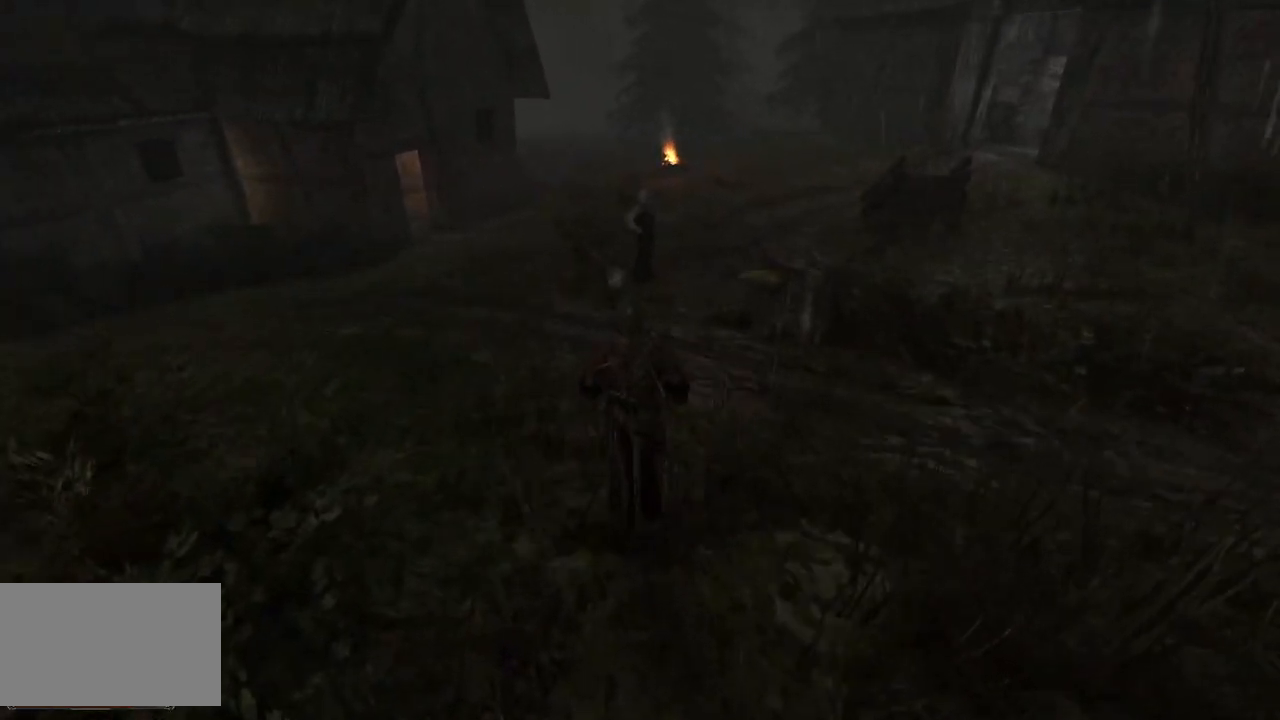
{"keys": ["w"], "mouse": [], "events": []}
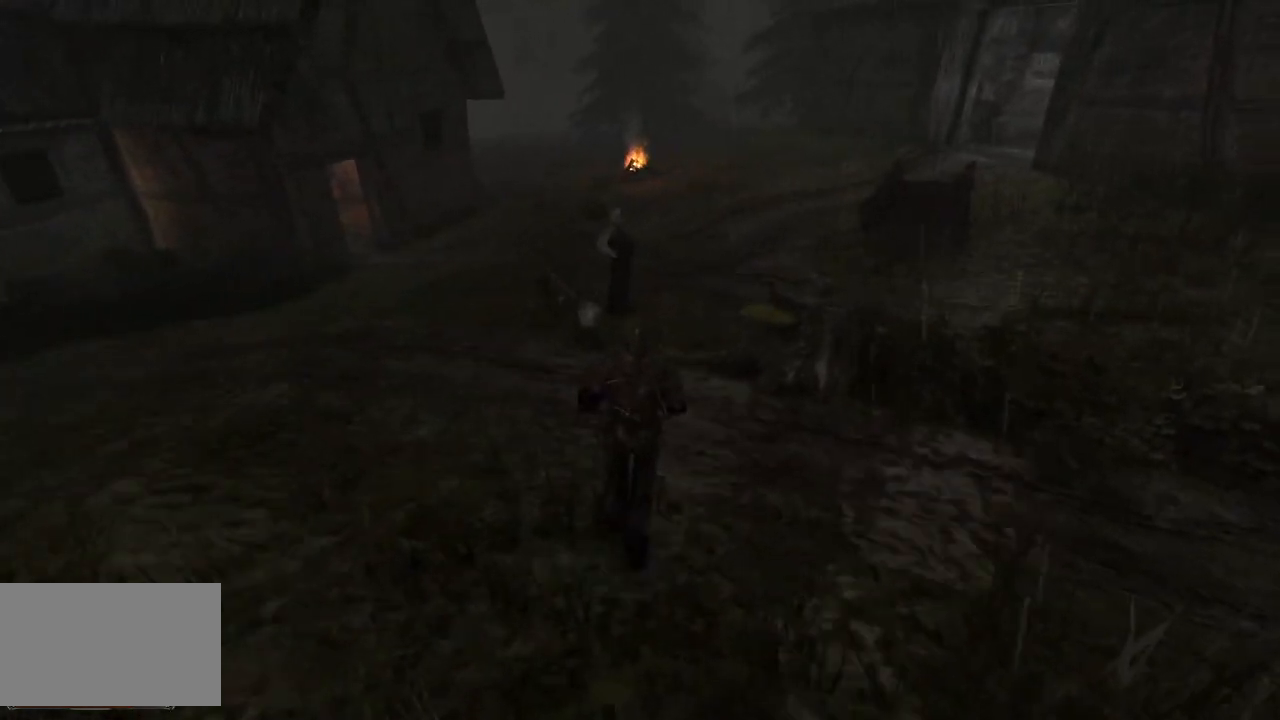
{"keys": [], "mouse": [], "events": [[460, "w", "up"]]}
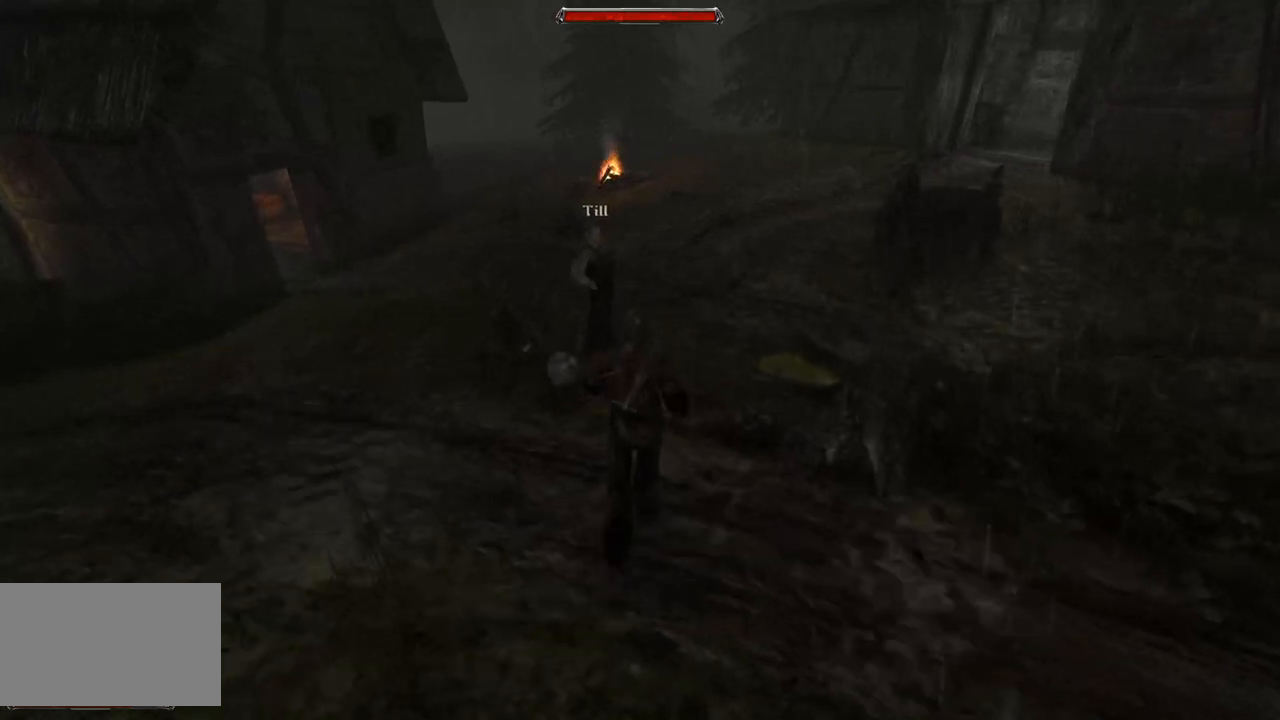
{"keys": [], "mouse": [], "events": []}
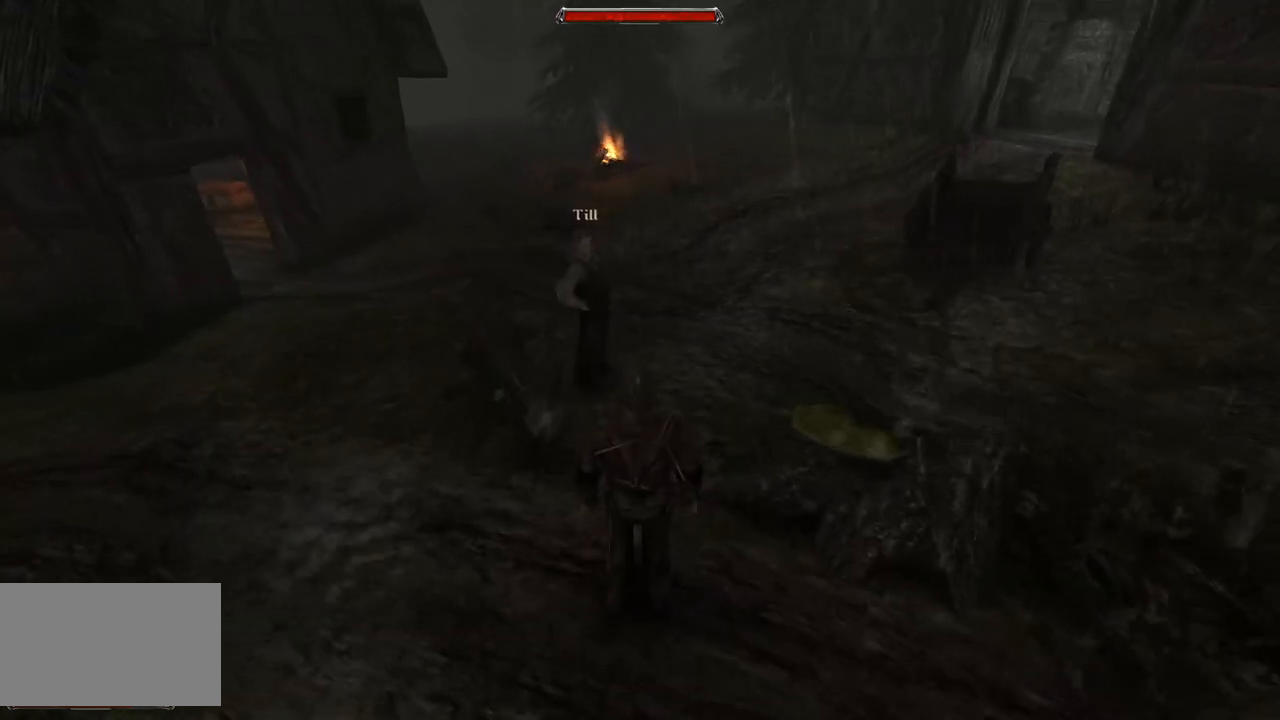
{"keys": [], "mouse": [], "events": [[320, "mouse_left", "down"], [460, "mouse_left", "up"]]}
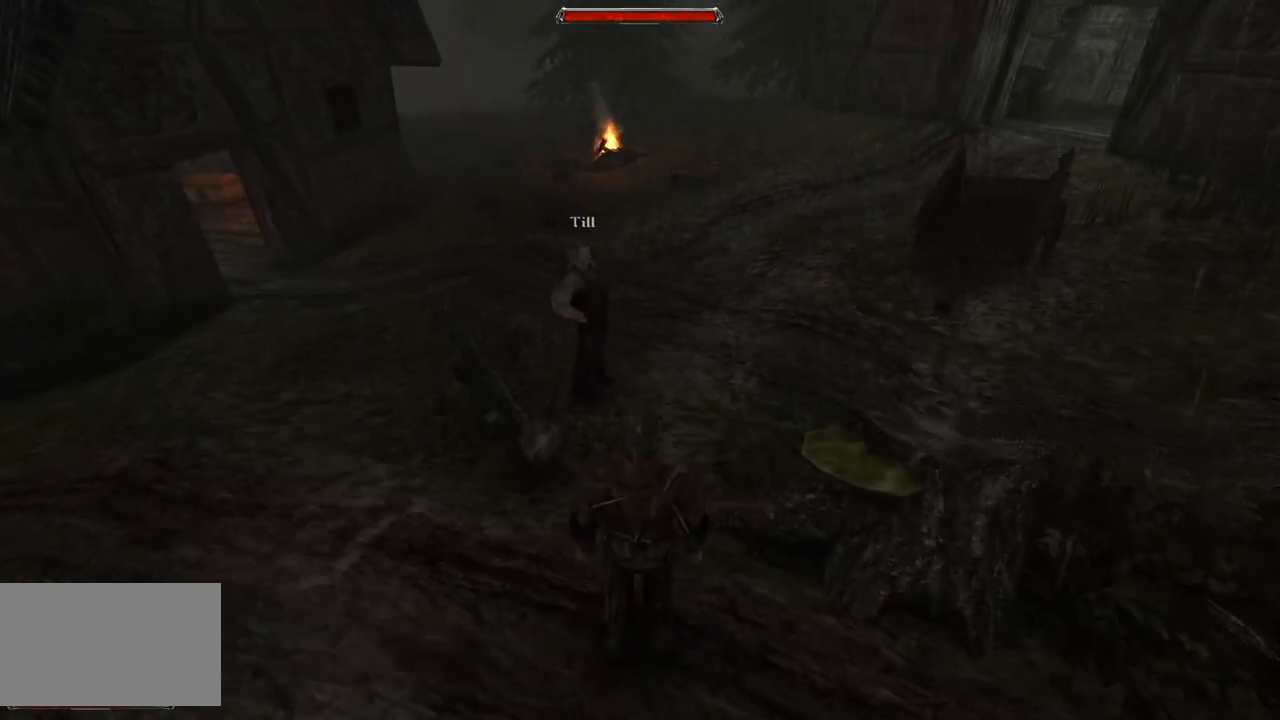
{"keys": [], "mouse": [], "events": []}
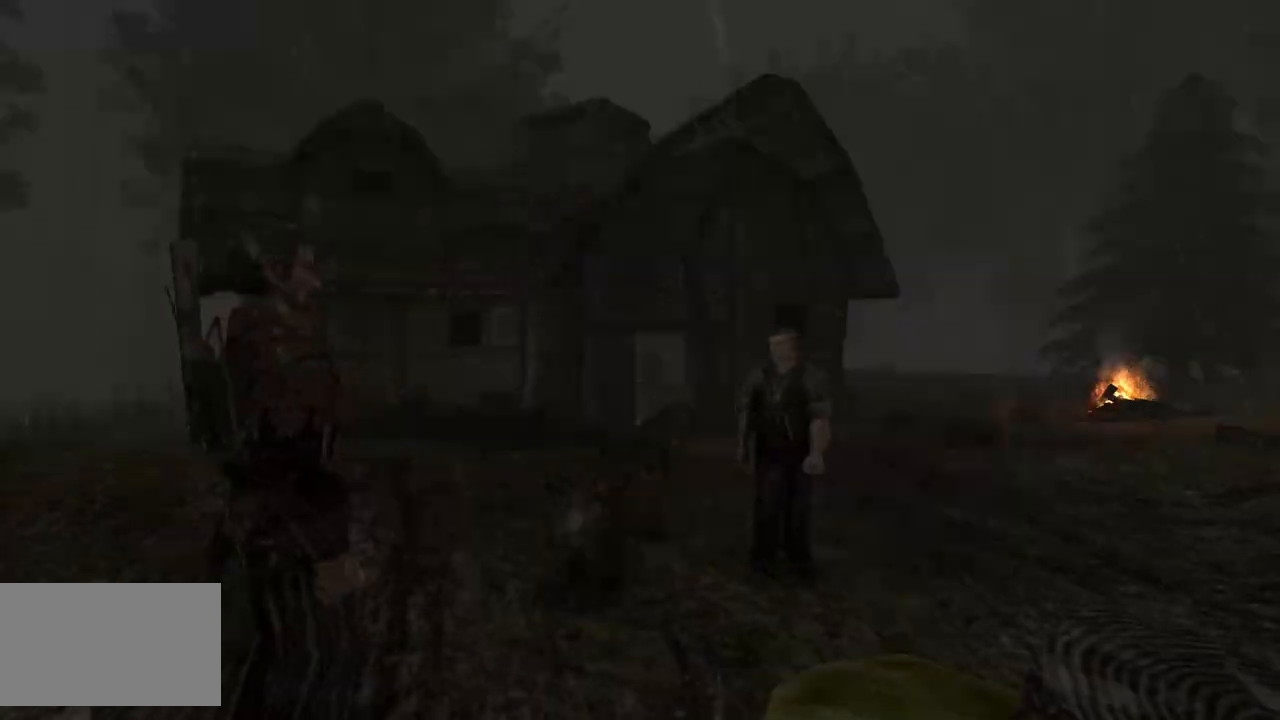
{"keys": [], "mouse": [], "events": []}
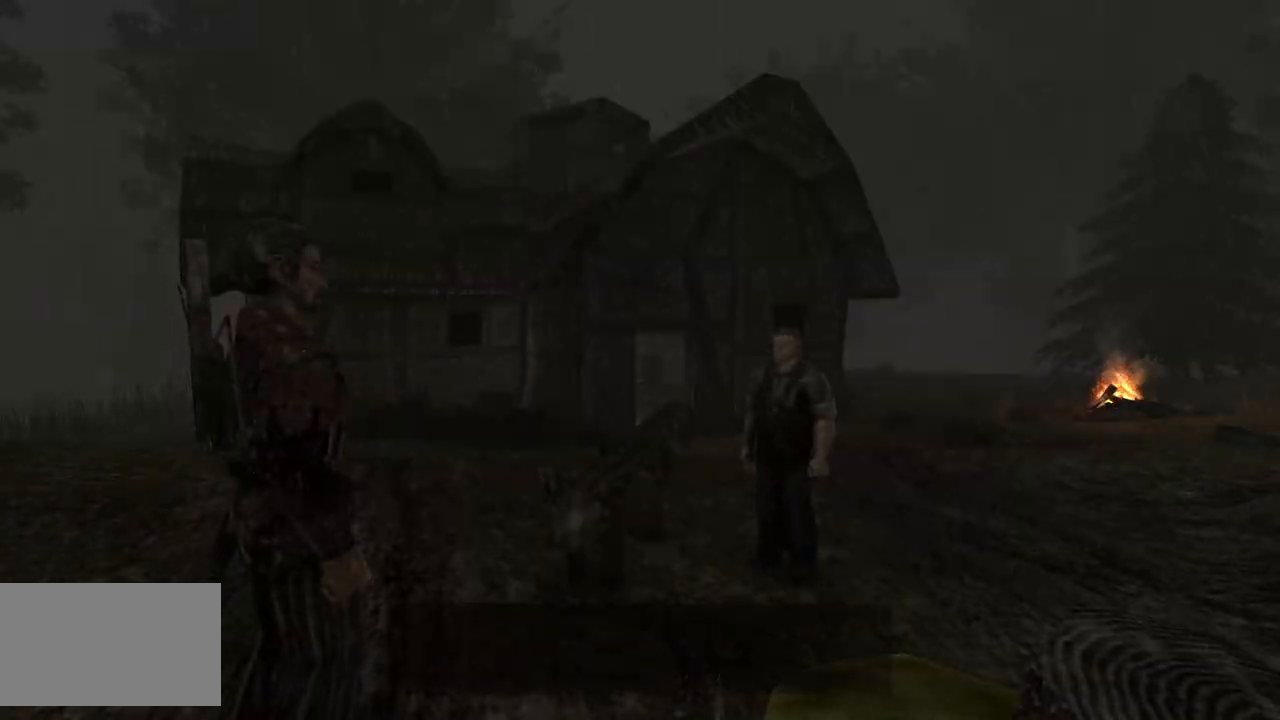
{"keys": [], "mouse": [], "events": []}
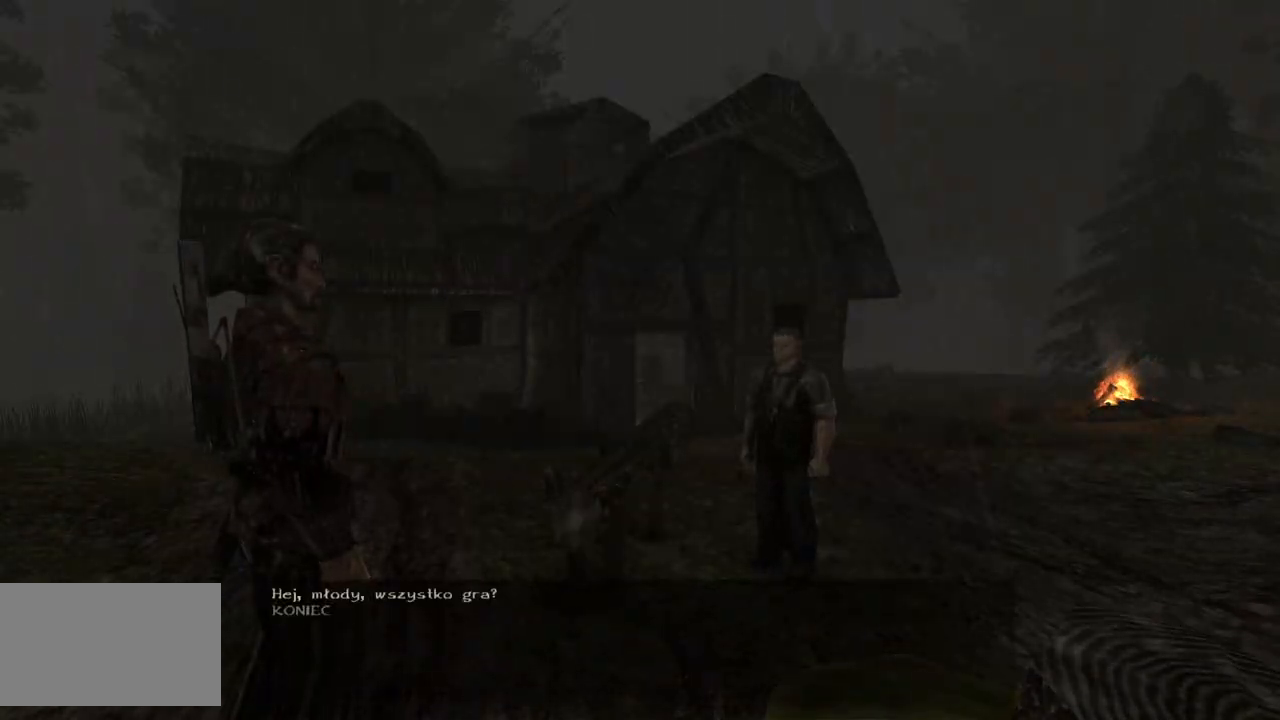
{"keys": [], "mouse": [], "events": [[40, "mouse_left", "down"], [220, "mouse_left", "up"]]}